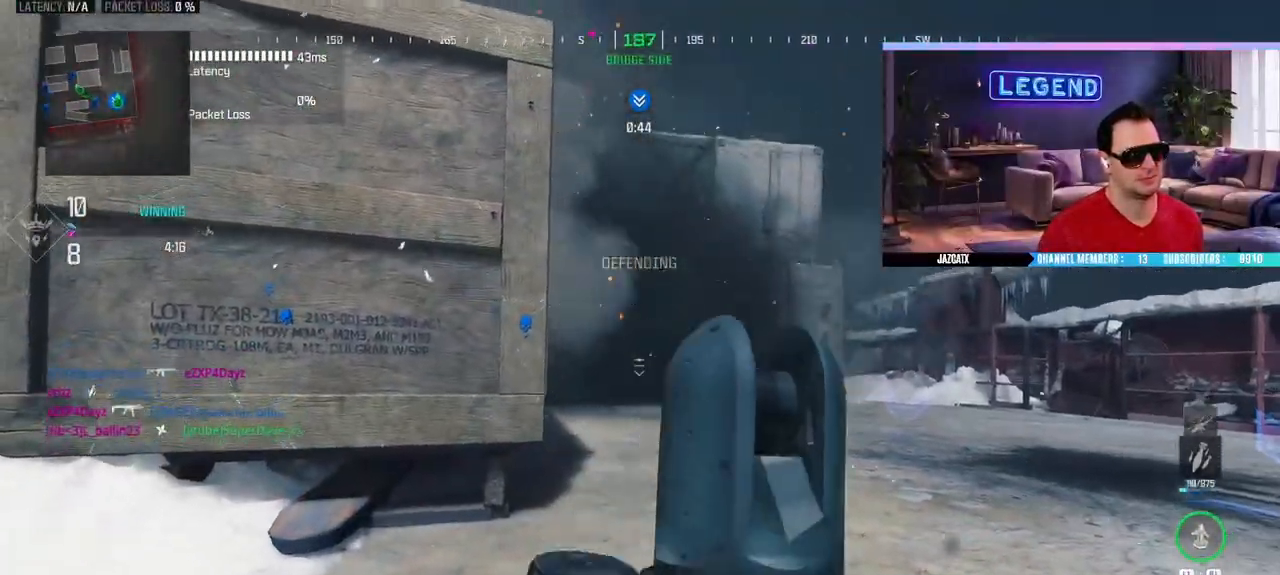
Gameplay with a controller (PlayStation layout); each line is a JSON object with the inputs held at the frame after it (dt_ms = milliseconds from this image to that frame). "events" lists button and stick changes between this image and that frame as [ms after this image, input, new state], when the widget could be followed in between.
{"dt_ms": 500, "buttons": [], "left_stick": "center", "right_stick": "center", "events": [[133, "right_stick", "center"]]}
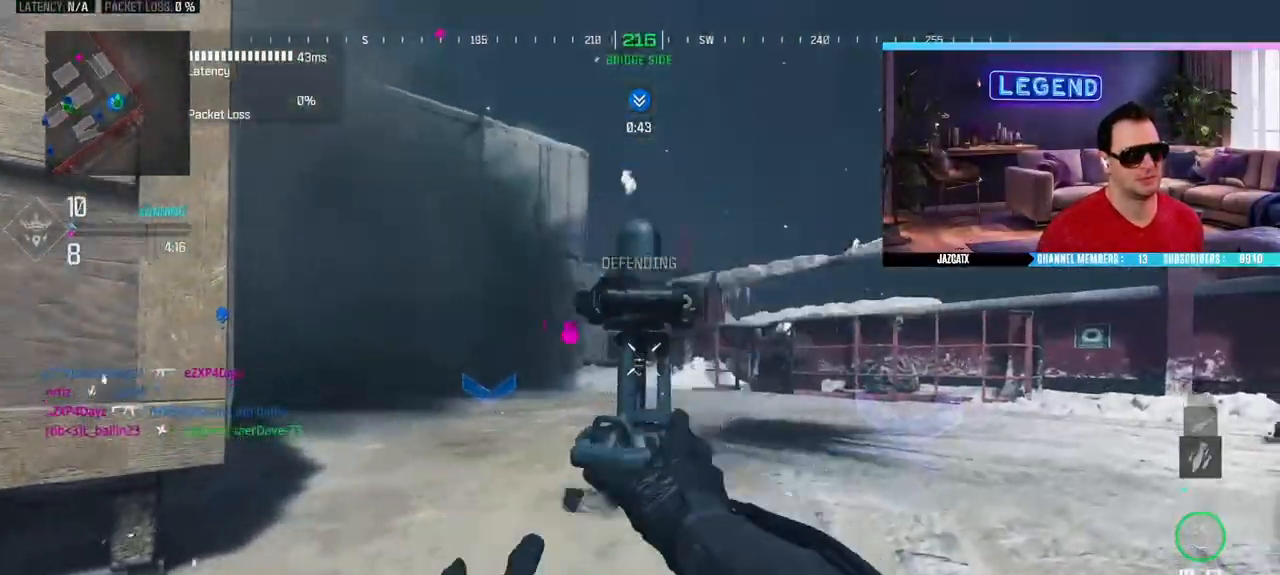
{"dt_ms": 500, "buttons": [], "left_stick": "center", "right_stick": "center", "events": [[50, "right_stick", "left"], [133, "right_stick", "center"]]}
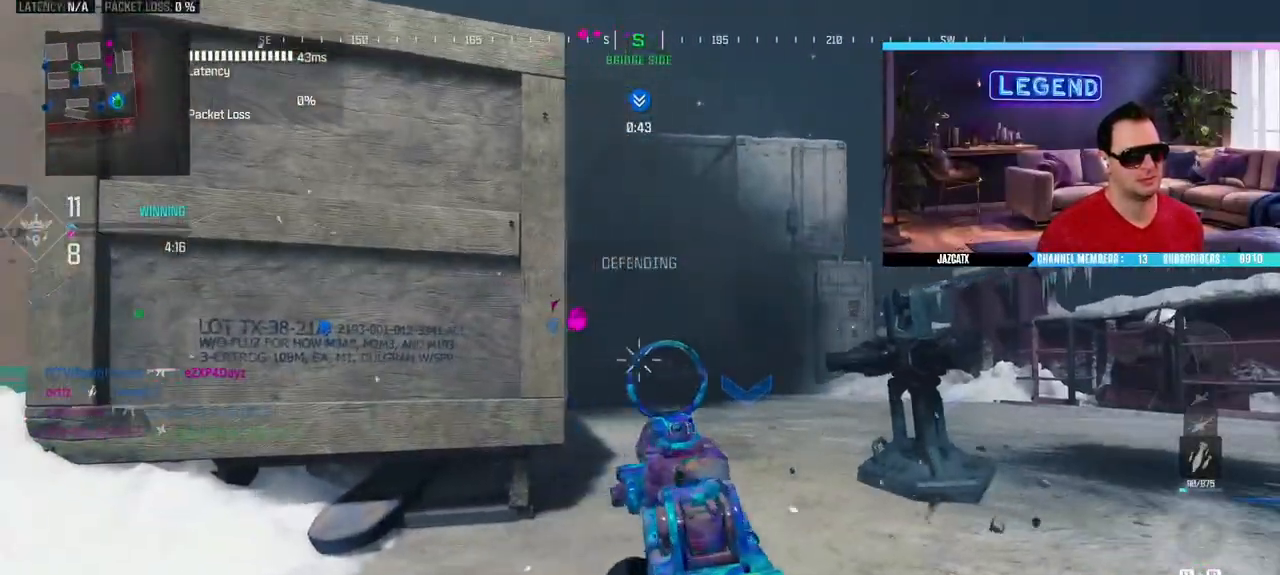
{"dt_ms": 500, "buttons": [], "left_stick": "center", "right_stick": "center", "events": []}
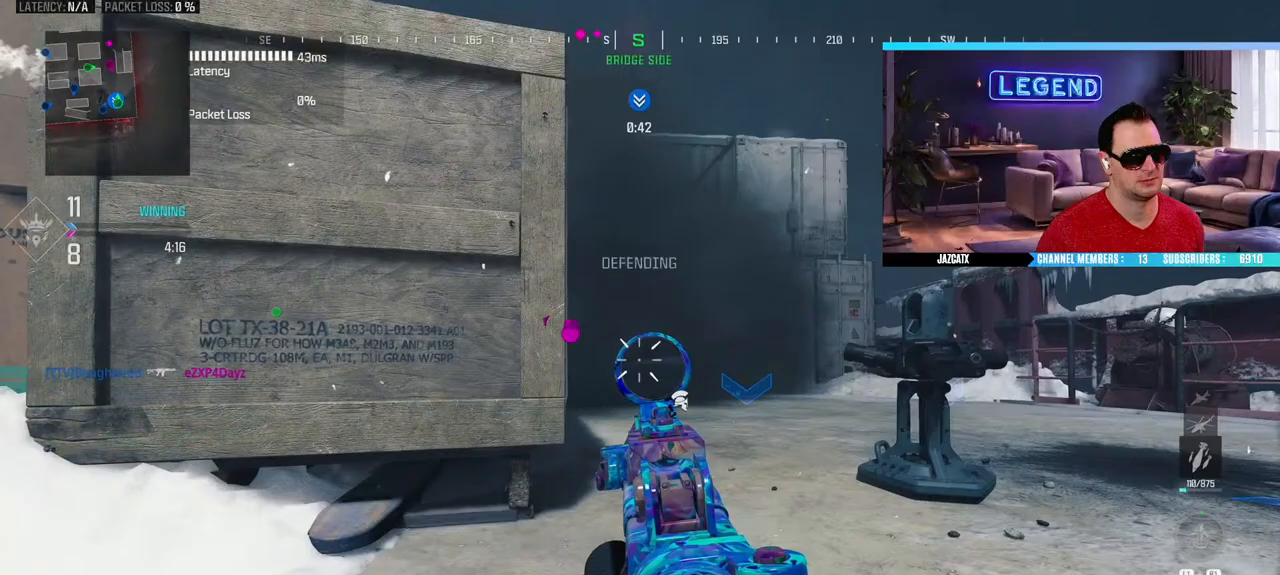
{"dt_ms": 500, "buttons": ["L2"], "left_stick": "center", "right_stick": "down", "events": [[50, "L2", "down"], [67, "right_stick", "down"]]}
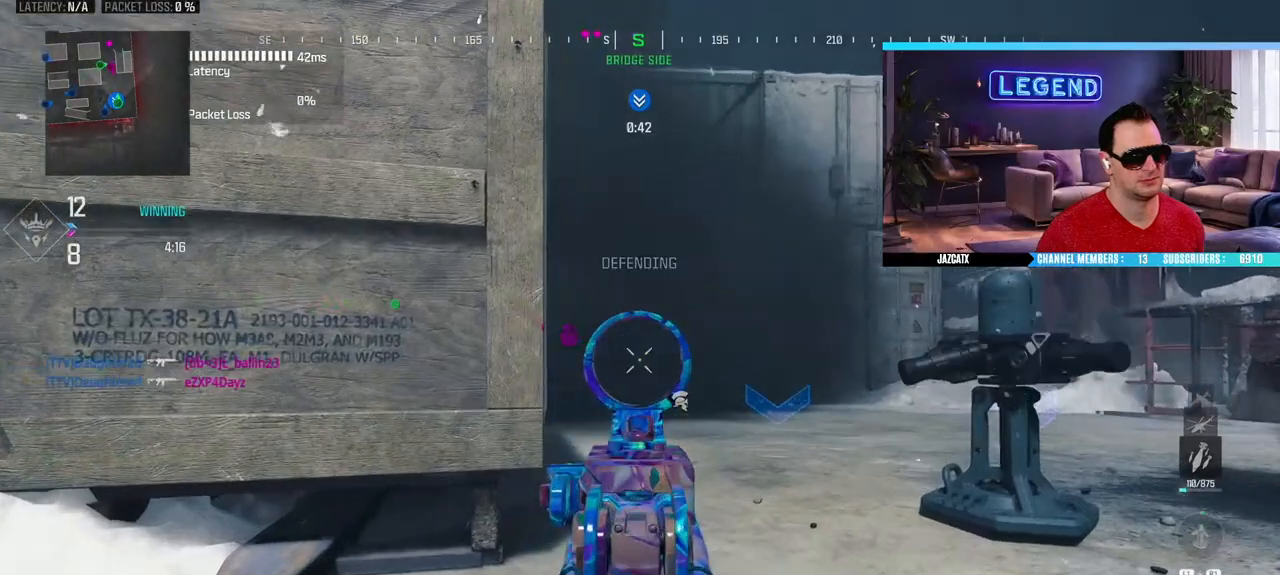
{"dt_ms": 500, "buttons": ["L2"], "left_stick": "center", "right_stick": "down", "events": []}
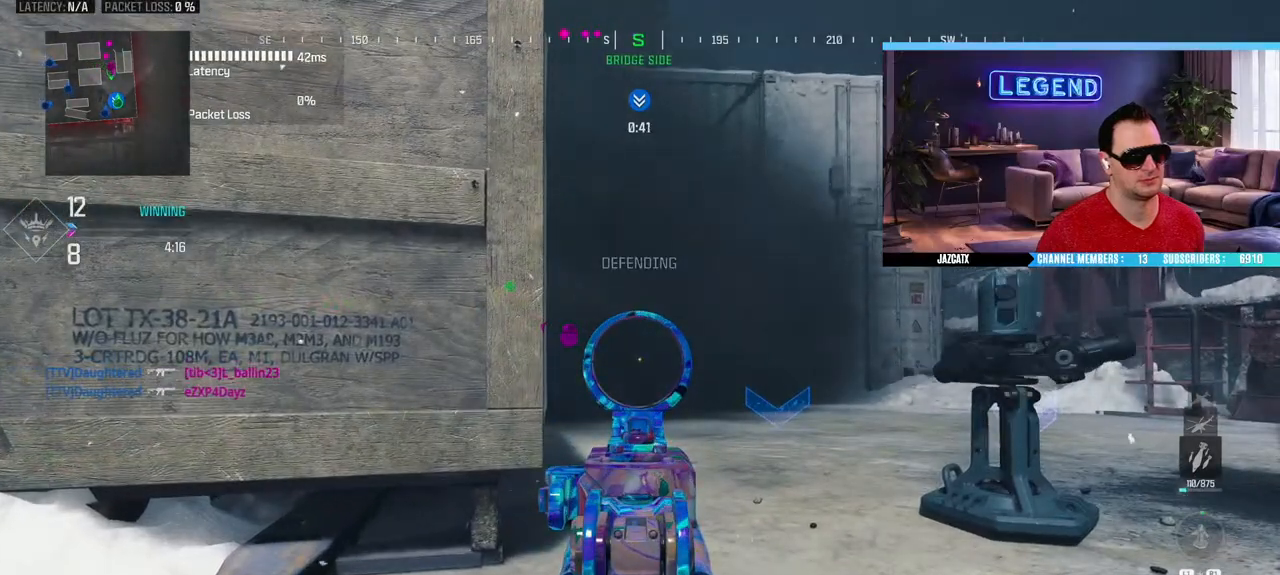
{"dt_ms": 500, "buttons": ["L2", "R1"], "left_stick": "center", "right_stick": "down", "events": [[433, "R1", "down"]]}
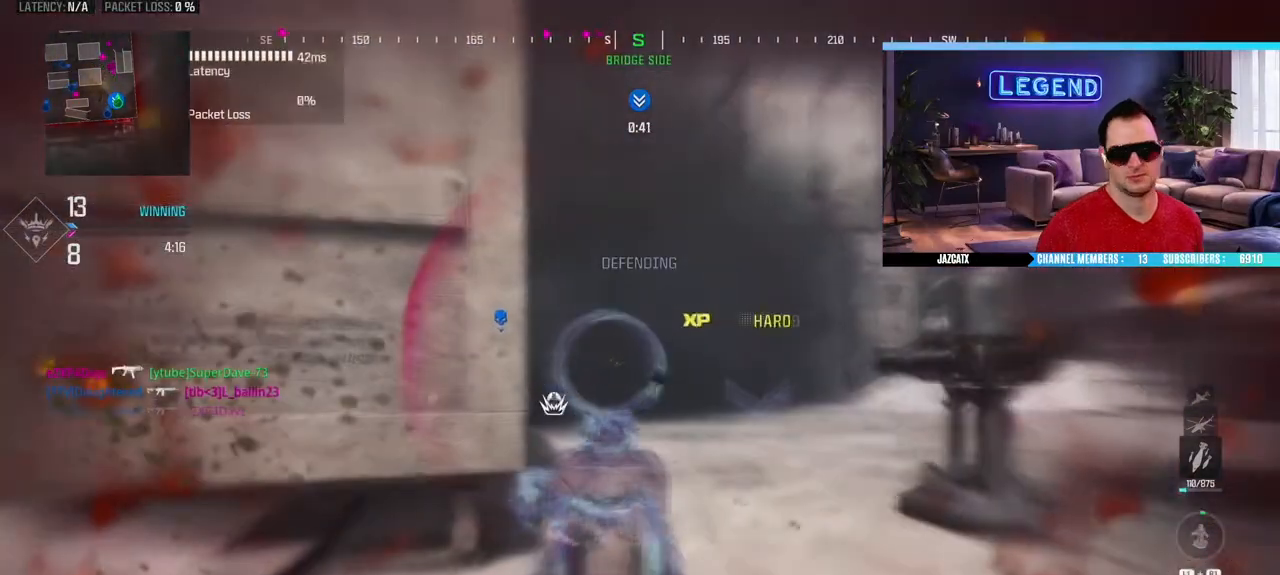
{"dt_ms": 500, "buttons": ["L2"], "left_stick": "center", "right_stick": "down", "events": [[17, "R1", "up"]]}
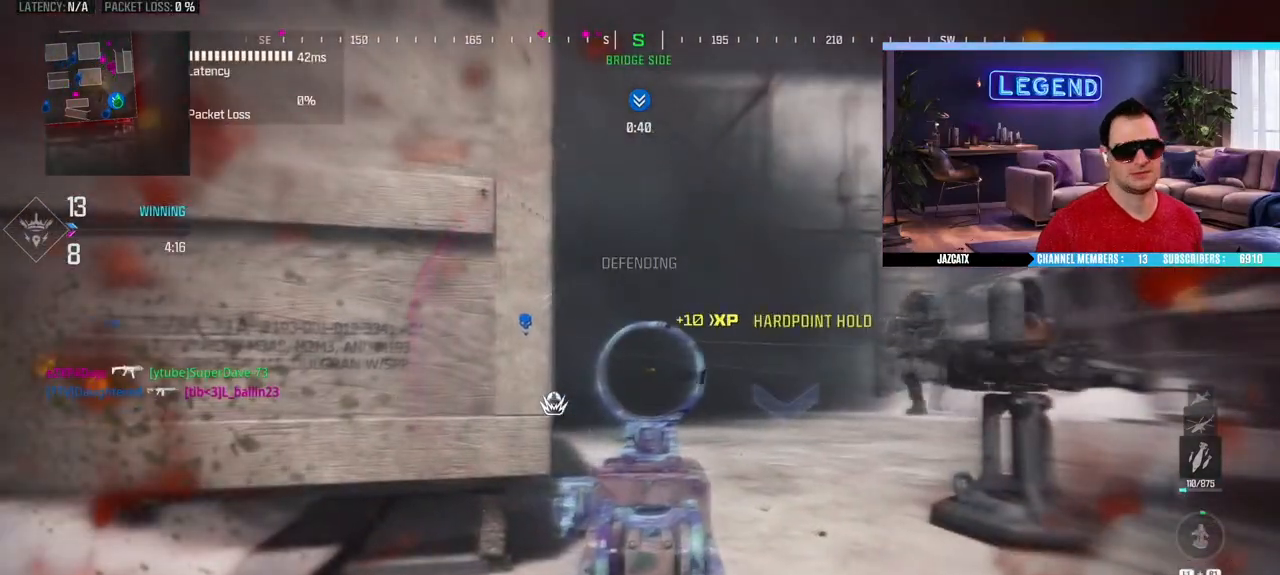
{"dt_ms": 500, "buttons": ["L2", "R2"], "left_stick": "center", "right_stick": "down", "events": [[400, "R2", "down"]]}
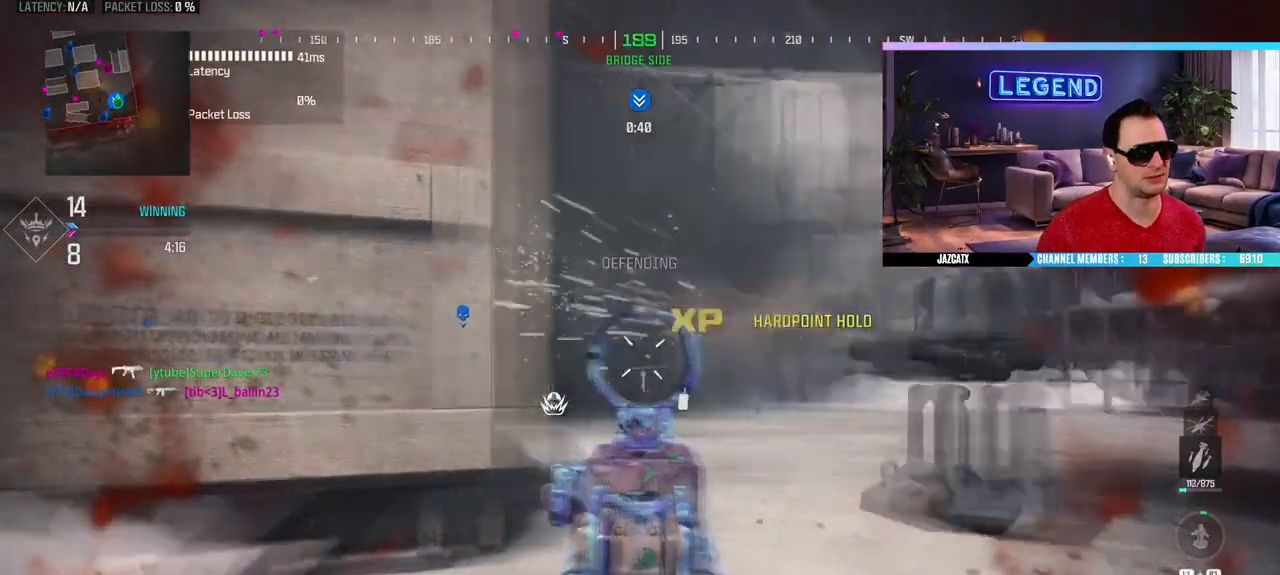
{"dt_ms": 500, "buttons": ["L2", "R2"], "left_stick": "center", "right_stick": "down", "events": []}
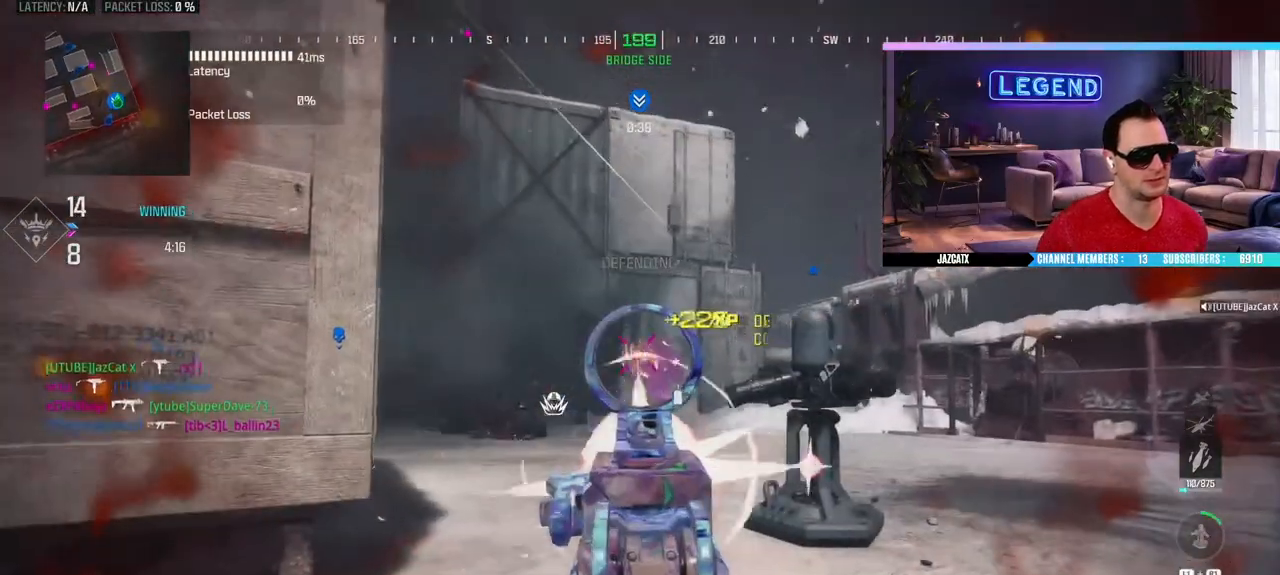
{"dt_ms": 500, "buttons": ["L2"], "left_stick": "center", "right_stick": "down", "events": [[250, "R2", "up"]]}
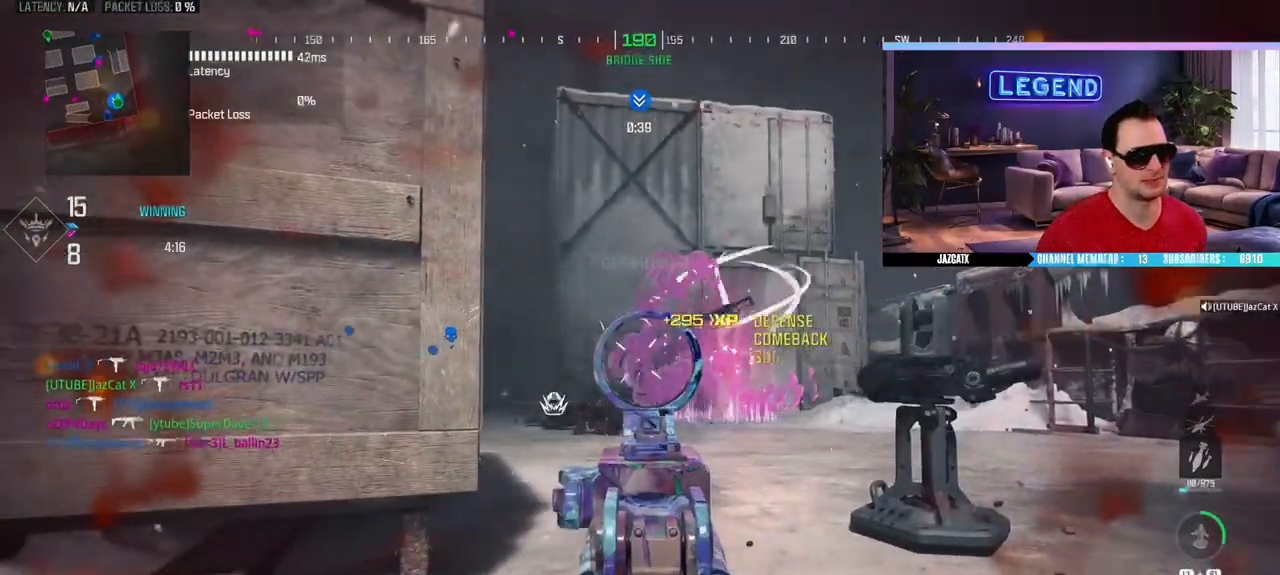
{"dt_ms": 500, "buttons": ["L2"], "left_stick": "center", "right_stick": "down", "events": [[17, "R1", "down"], [83, "R1", "up"]]}
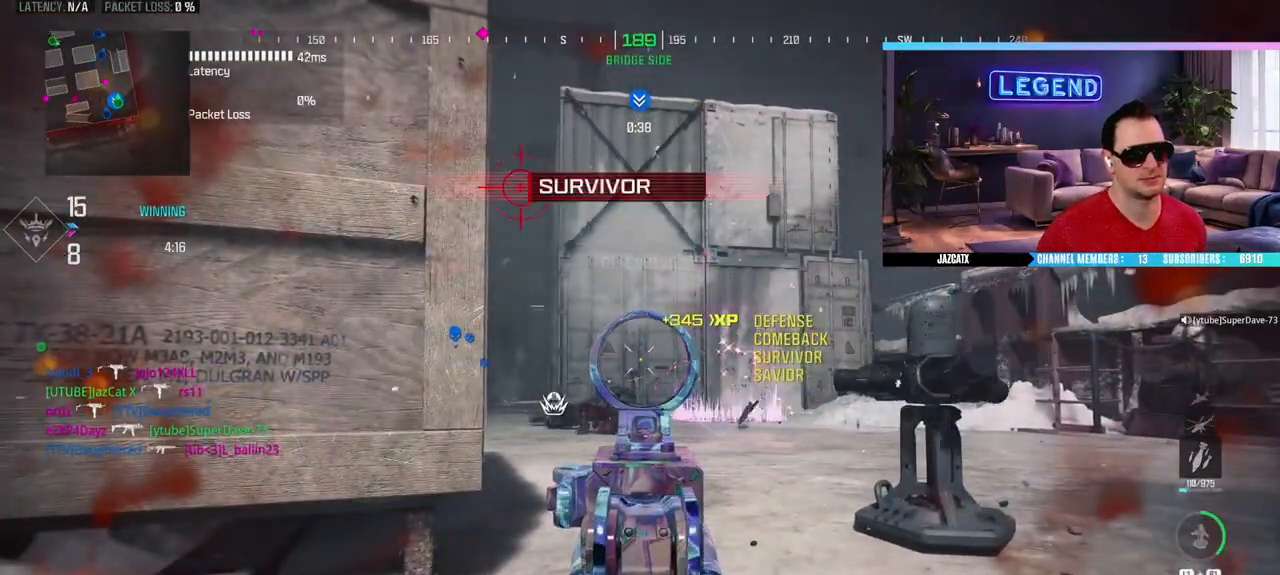
{"dt_ms": 500, "buttons": ["CIRCLE", "R2", "L3"], "left_stick": "up", "right_stick": "center", "events": [[350, "L2", "up"], [350, "right_stick", "center"], [383, "CIRCLE", "down"], [383, "L3", "down"], [383, "left_stick", "up"], [467, "R2", "down"]]}
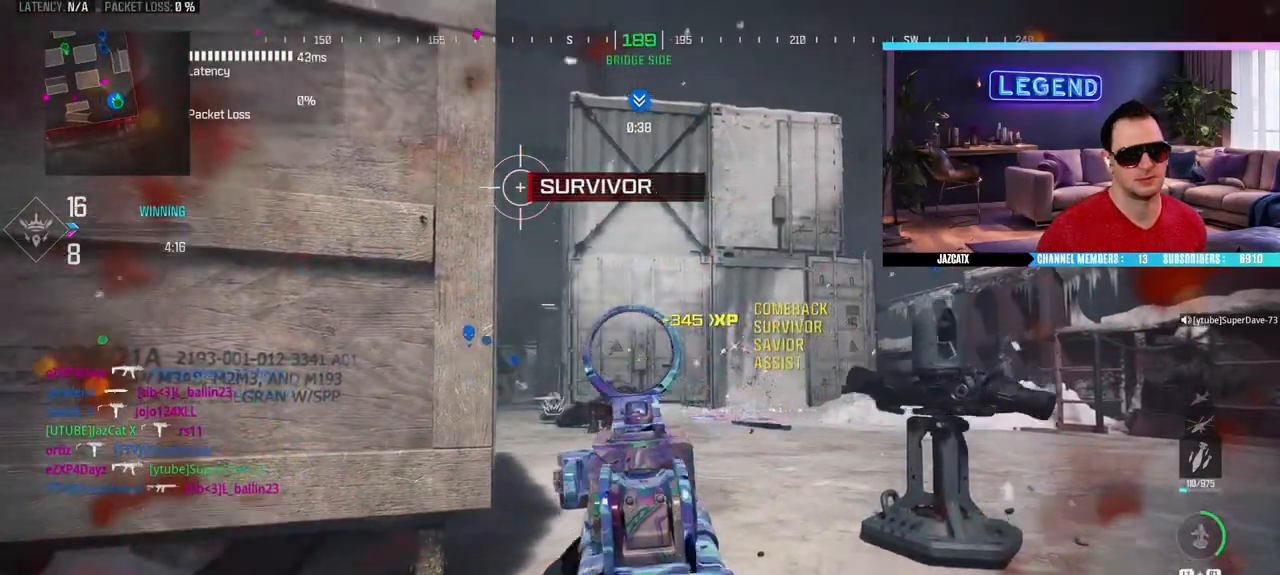
{"dt_ms": 500, "buttons": ["L2", "R2"], "left_stick": "left", "right_stick": "down", "events": [[17, "left_stick", "center"], [33, "L2", "down"], [33, "right_stick", "down"], [50, "L3", "up"], [67, "CIRCLE", "up"], [83, "left_stick", "down-right"], [150, "R1", "down"], [300, "R1", "up"], [300, "left_stick", "down-left"], [450, "left_stick", "left"]]}
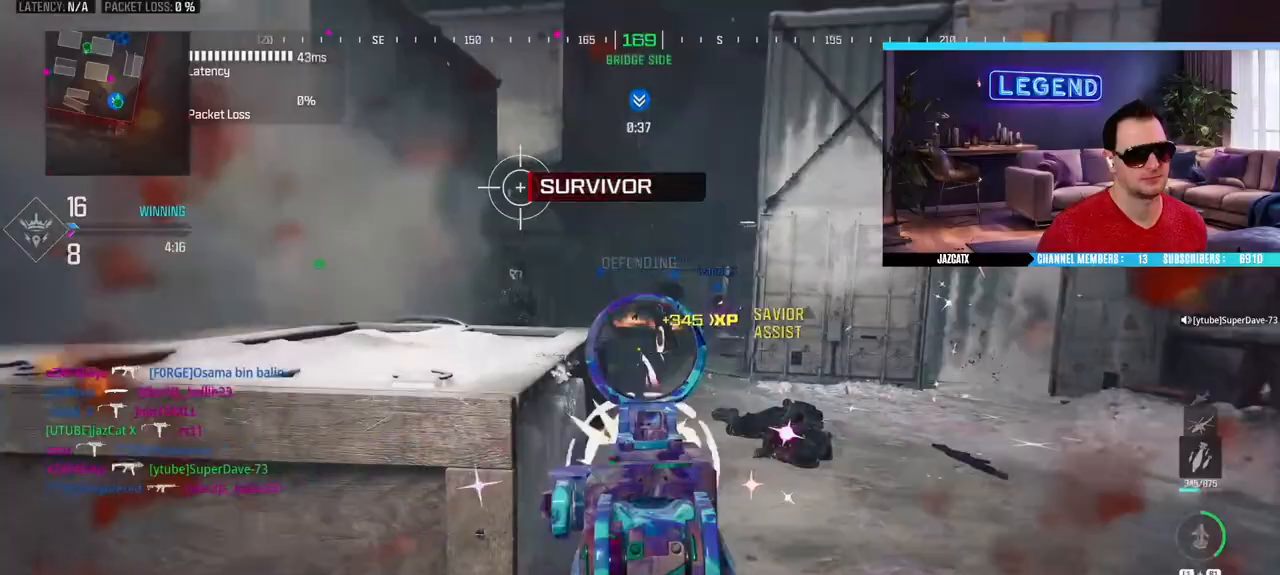
{"dt_ms": 500, "buttons": ["L2", "R2"], "left_stick": "up-right", "right_stick": "down", "events": [[100, "right_stick", "center"], [117, "L2", "up"], [117, "left_stick", "down-right"], [200, "CIRCLE", "down"], [283, "L2", "down"], [283, "right_stick", "down"], [300, "left_stick", "left"], [333, "CIRCLE", "up"], [400, "left_stick", "up-right"]]}
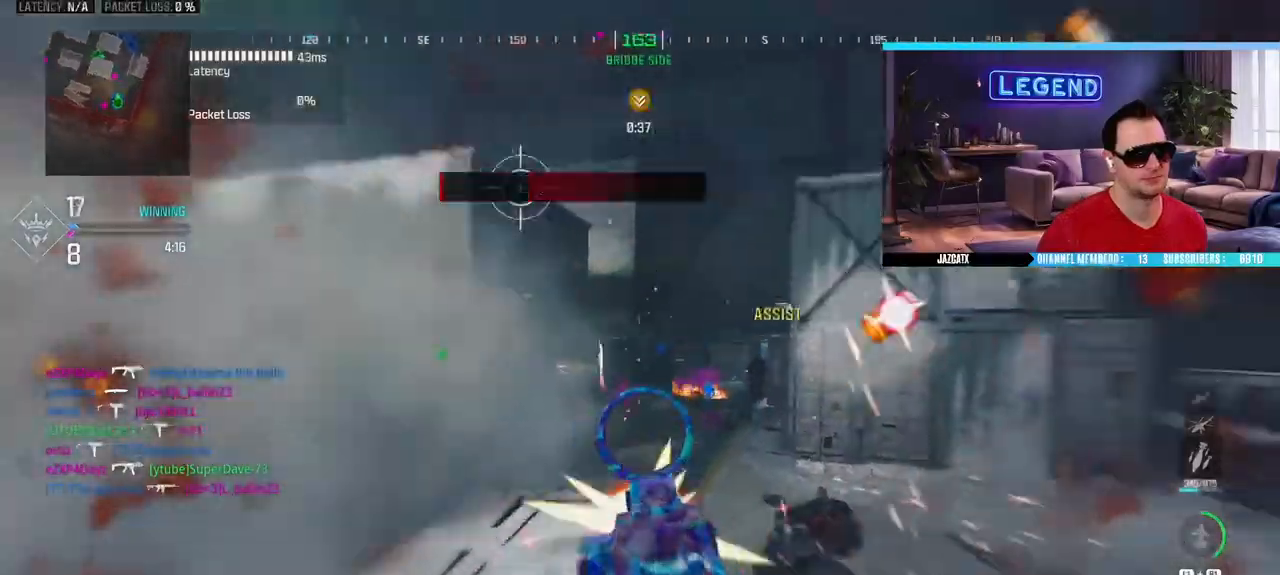
{"dt_ms": 500, "buttons": ["R2"], "left_stick": "center", "right_stick": "center", "events": [[100, "L2", "up"], [100, "right_stick", "center"], [133, "left_stick", "down-right"], [300, "L2", "down"], [300, "left_stick", "left"], [300, "right_stick", "down"], [417, "L2", "up"], [417, "right_stick", "center"], [467, "left_stick", "center"]]}
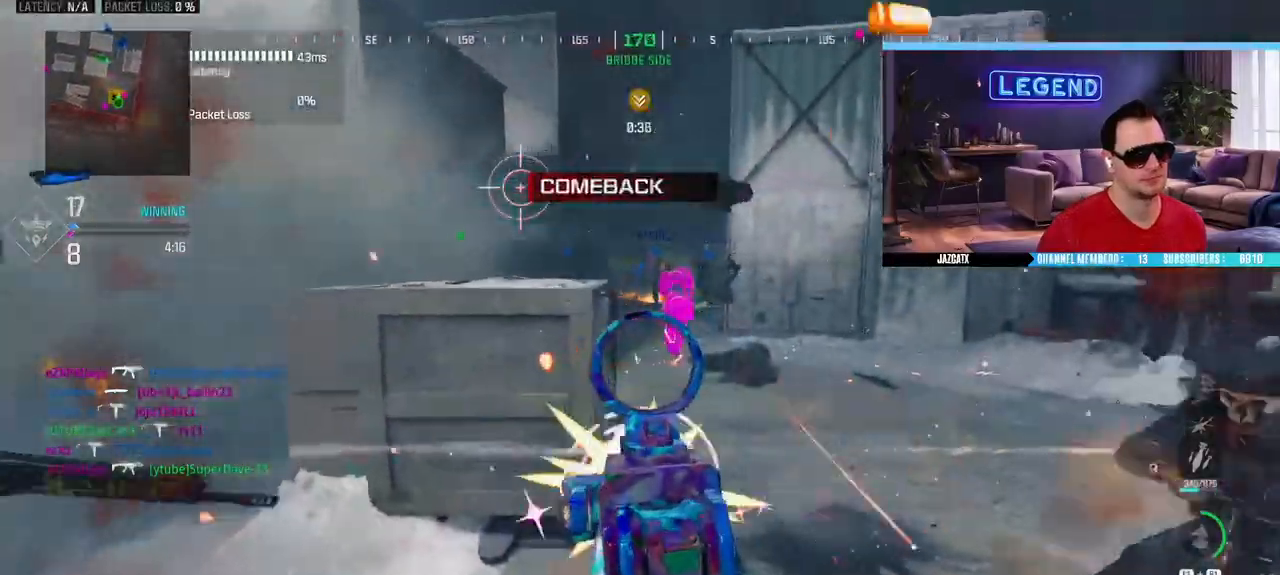
{"dt_ms": 500, "buttons": ["SQUARE", "R1", "R2"], "left_stick": "down-right", "right_stick": "center", "events": [[17, "R2", "up"], [50, "L3", "down"], [50, "R2", "down"], [50, "left_stick", "up-right"], [133, "L3", "up"], [150, "left_stick", "down-right"], [167, "right_stick", "right"], [283, "SQUARE", "down"], [350, "right_stick", "center"], [483, "R1", "down"]]}
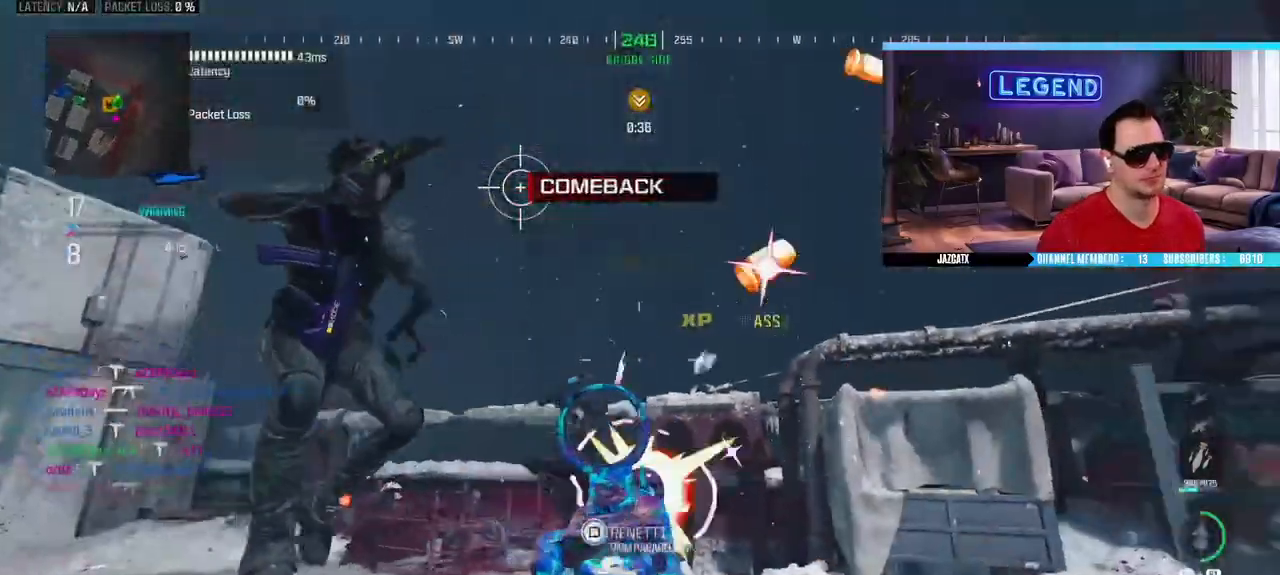
{"dt_ms": 500, "buttons": ["SQUARE", "L2", "R2"], "left_stick": "left", "right_stick": "down", "events": [[33, "R1", "up"], [217, "left_stick", "left"], [267, "L2", "down"], [267, "right_stick", "down"]]}
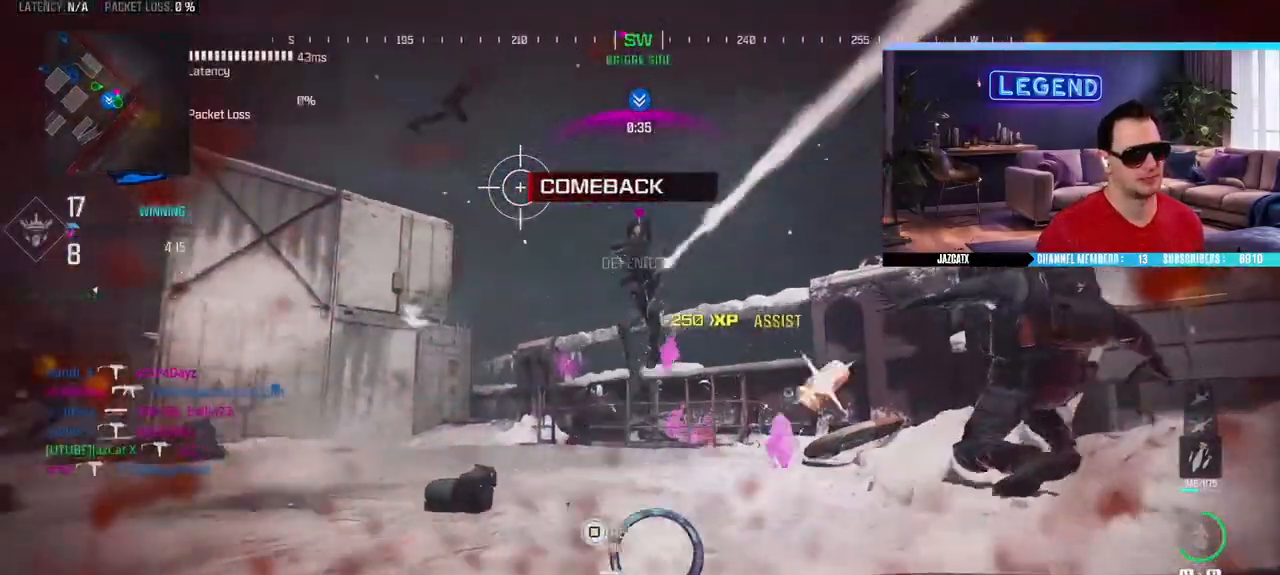
{"dt_ms": 500, "buttons": ["SQUARE", "L2", "R2"], "left_stick": "up-left", "right_stick": "down", "events": [[317, "left_stick", "up-left"]]}
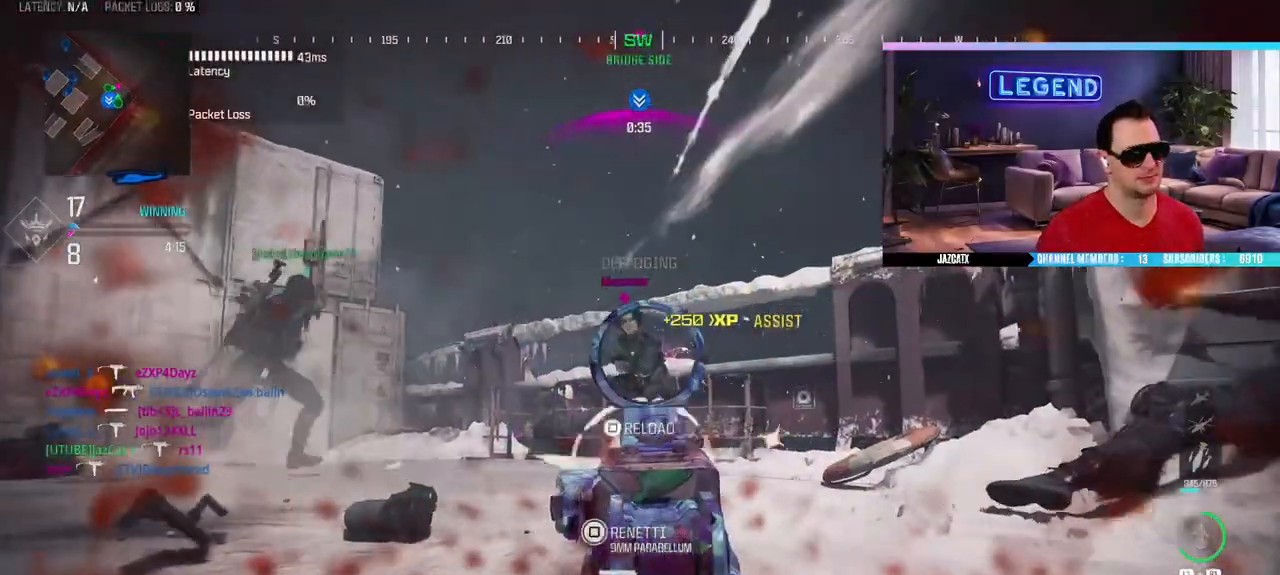
{"dt_ms": 500, "buttons": ["SQUARE", "R1", "R2"], "left_stick": "center", "right_stick": "down", "events": [[50, "left_stick", "center"], [450, "R1", "down"], [483, "L2", "up"]]}
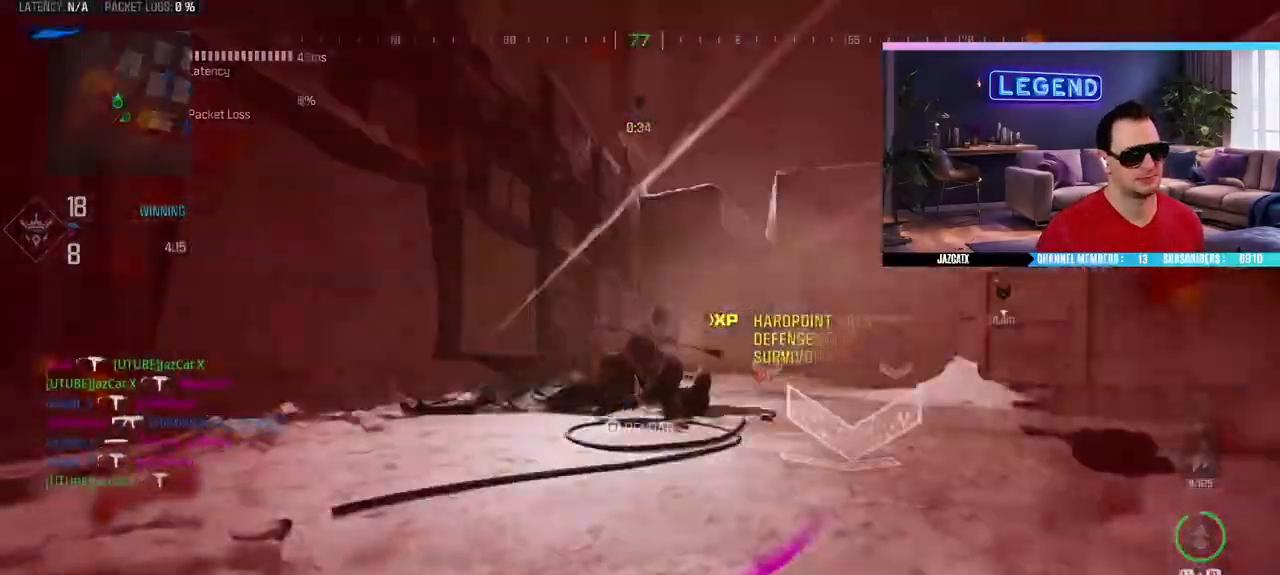
{"dt_ms": 500, "buttons": ["R1"], "left_stick": "center", "right_stick": "center", "events": [[50, "left_stick", "left"], [150, "right_stick", "center"], [183, "SQUARE", "up"], [217, "left_stick", "center"], [267, "R2", "up"]]}
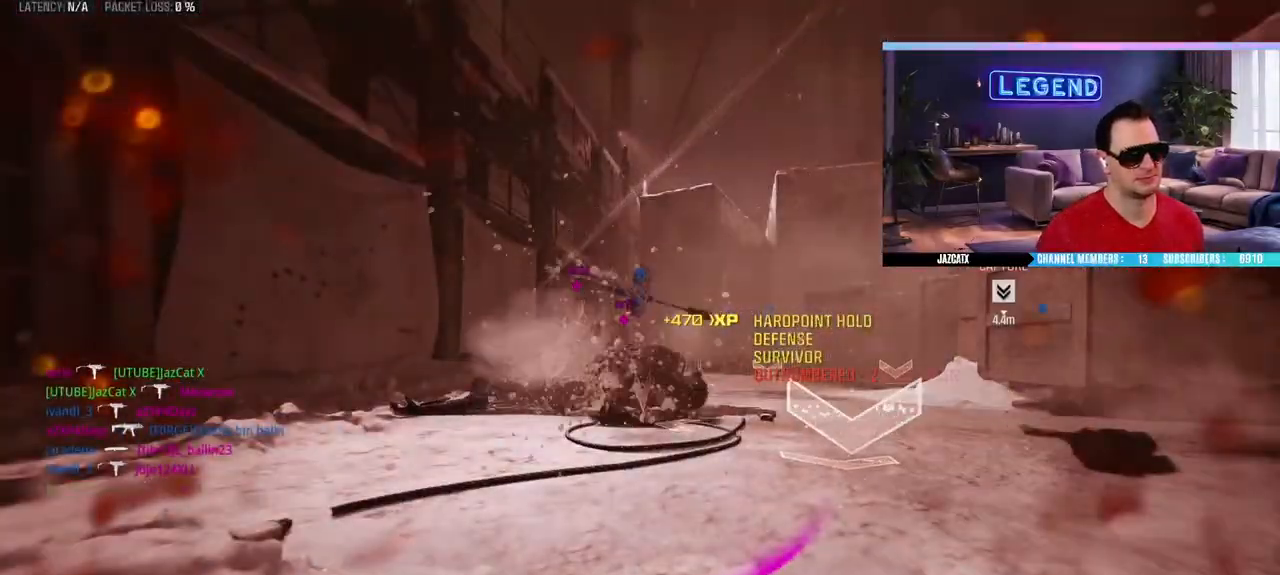
{"dt_ms": 500, "buttons": ["CROSS", "R1"], "left_stick": "center", "right_stick": "center", "events": [[50, "CROSS", "down"], [167, "R1", "up"], [283, "R1", "down"], [300, "R1", "up"], [500, "R1", "down"]]}
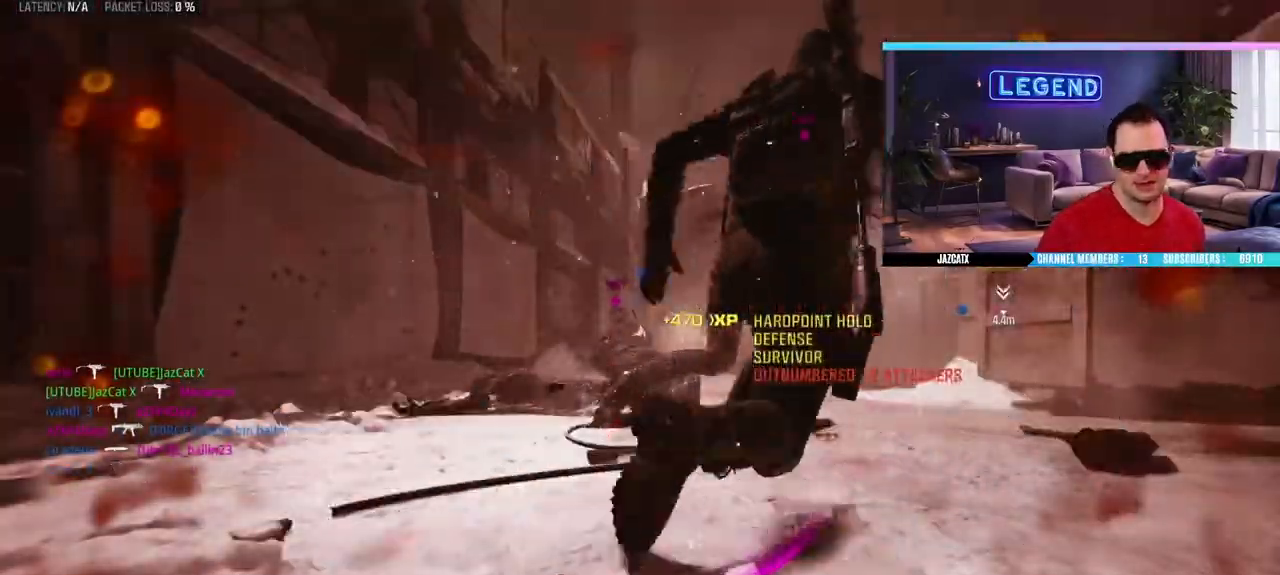
{"dt_ms": 1000, "buttons": [], "left_stick": "center", "right_stick": "center"}